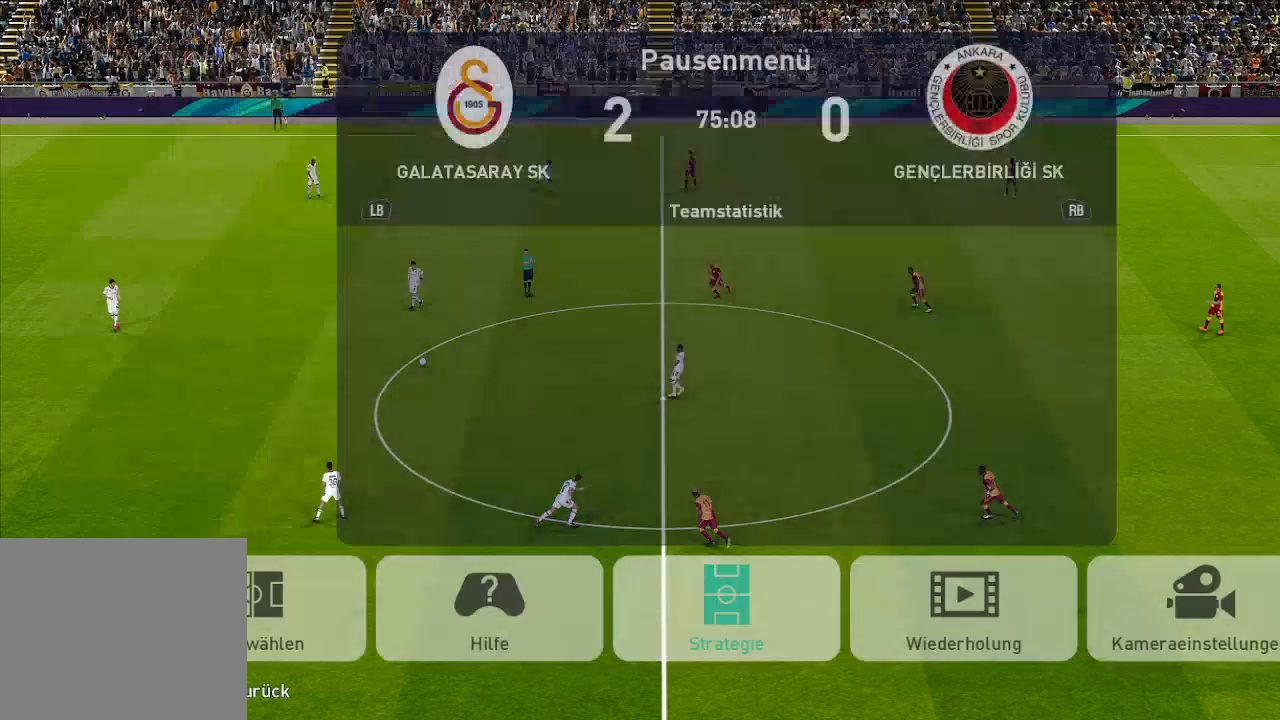
Gameplay with a controller (Xbox layout); each line is a JSON object with the inputs held at the frame after it. "events" lists button and stick changes between this image and that frame as [ms after this image, input, new state], when the widget could be followed in between.
{"buttons": ["DPAD_LEFT"], "left_stick": "center", "right_stick": "center", "events": [[200, "DPAD_LEFT", "down"]]}
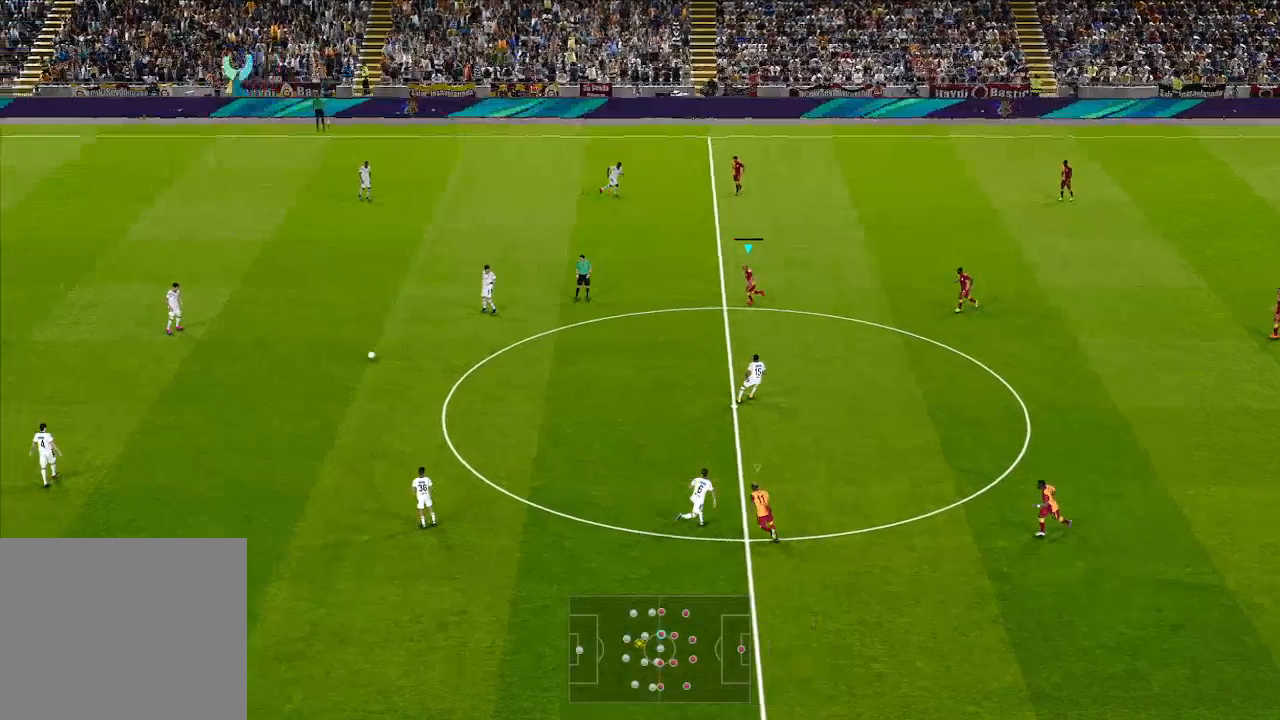
{"buttons": ["DPAD_UP", "DPAD_LEFT"], "left_stick": "center", "right_stick": "center", "events": [[267, "DPAD_UP", "down"], [300, "L1", "down"], [400, "L1", "up"]]}
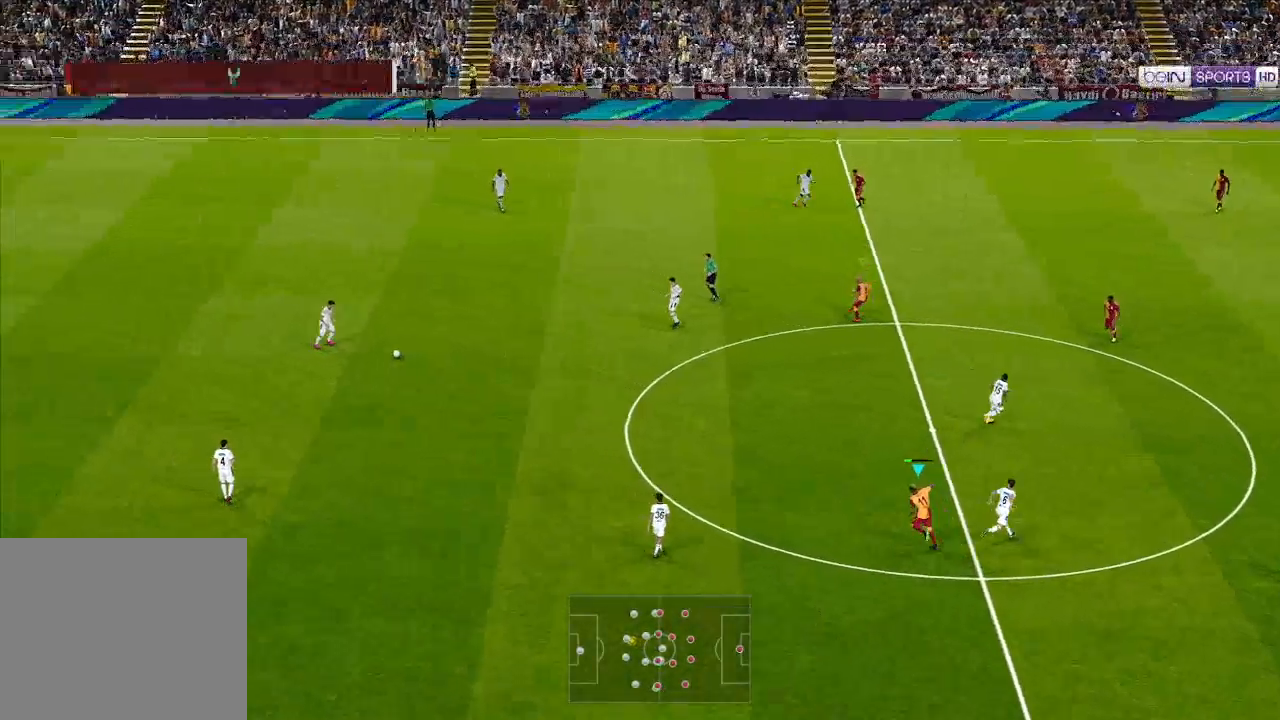
{"buttons": ["DPAD_UP"], "left_stick": "center", "right_stick": "center", "events": [[33, "DPAD_LEFT", "up"]]}
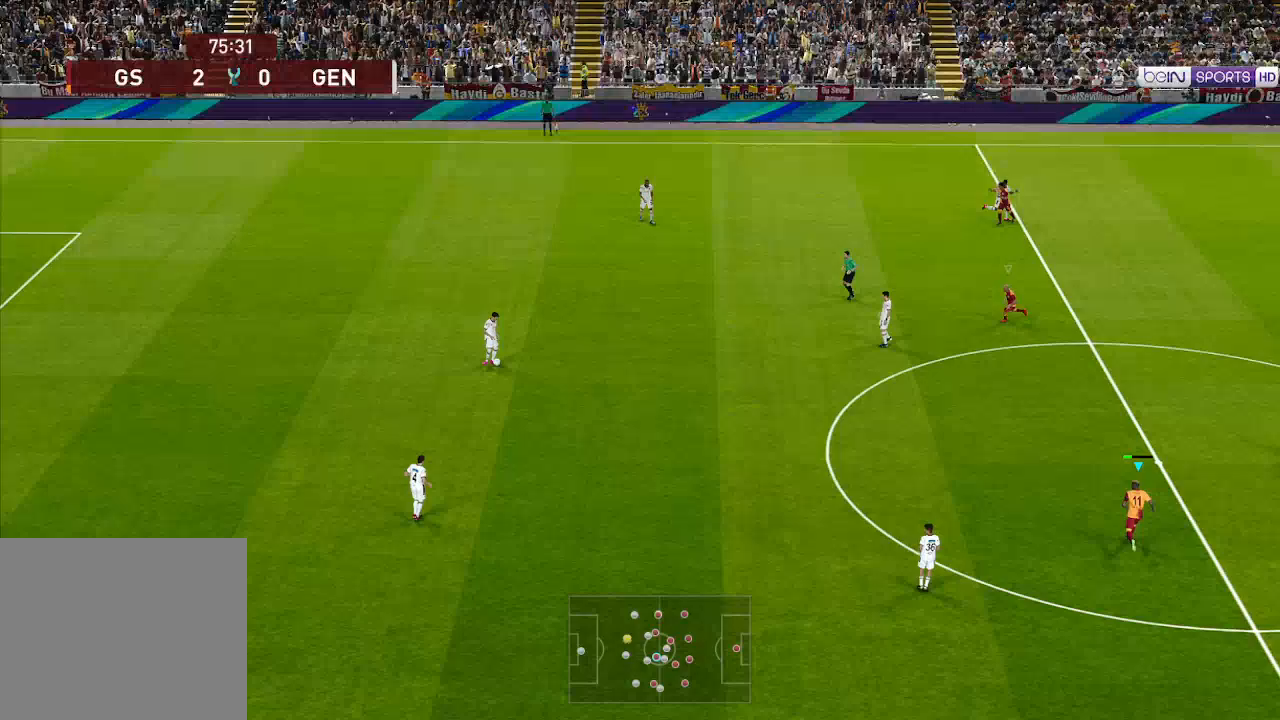
{"buttons": ["DPAD_UP", "DPAD_LEFT"], "left_stick": "center", "right_stick": "center", "events": [[233, "DPAD_LEFT", "down"]]}
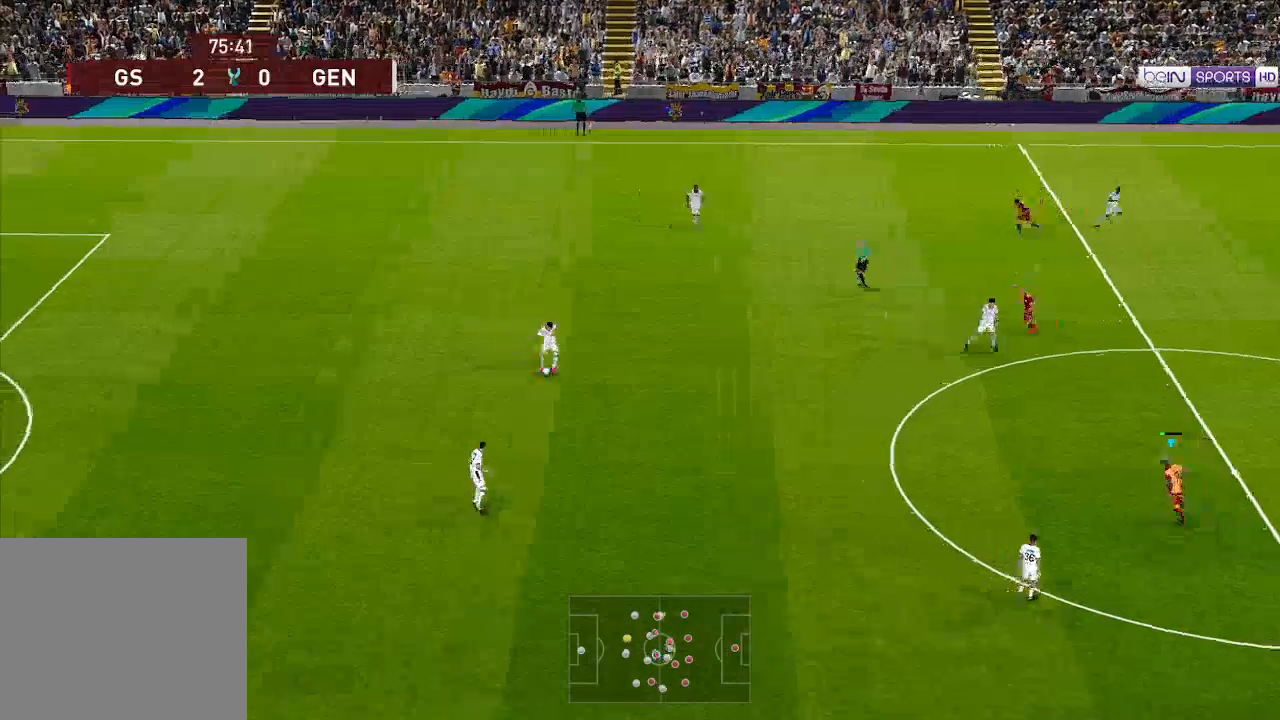
{"buttons": ["DPAD_DOWN", "DPAD_LEFT"], "left_stick": "center", "right_stick": "center", "events": [[67, "DPAD_UP", "up"], [133, "DPAD_DOWN", "down"]]}
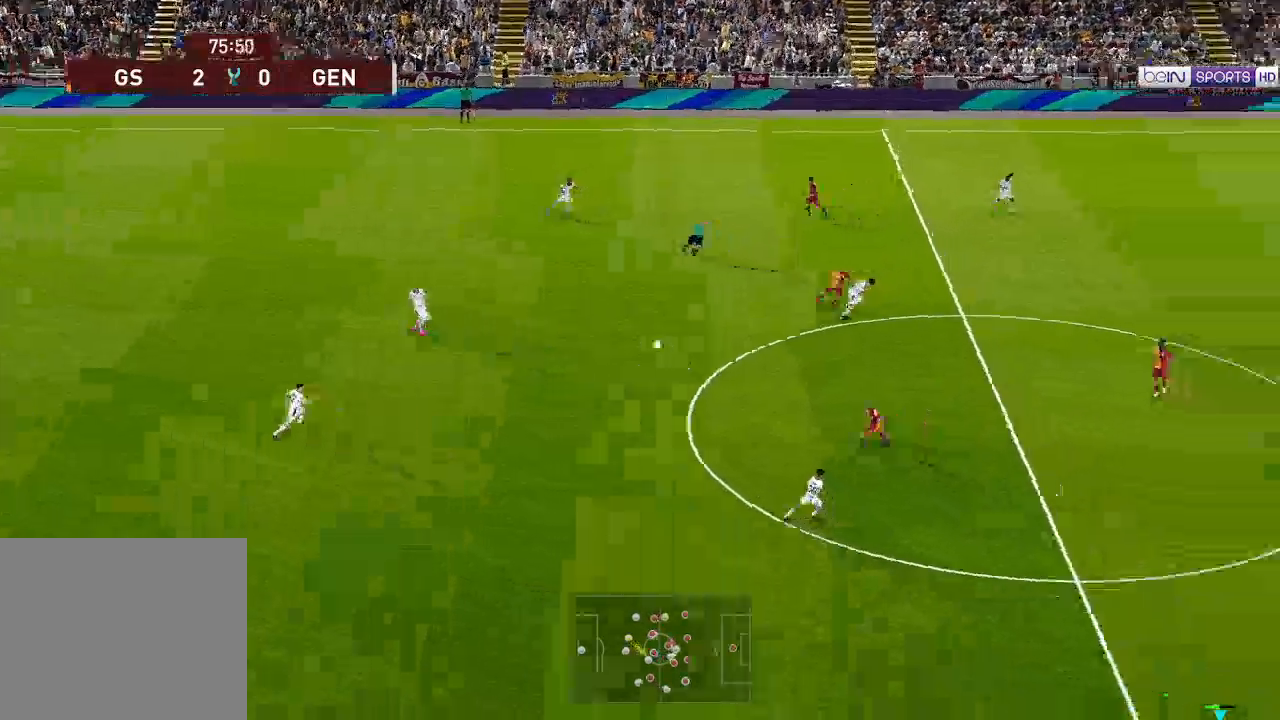
{"buttons": ["DPAD_UP", "DPAD_LEFT"], "left_stick": "center", "right_stick": "center", "events": [[333, "DPAD_DOWN", "up"], [433, "DPAD_UP", "down"]]}
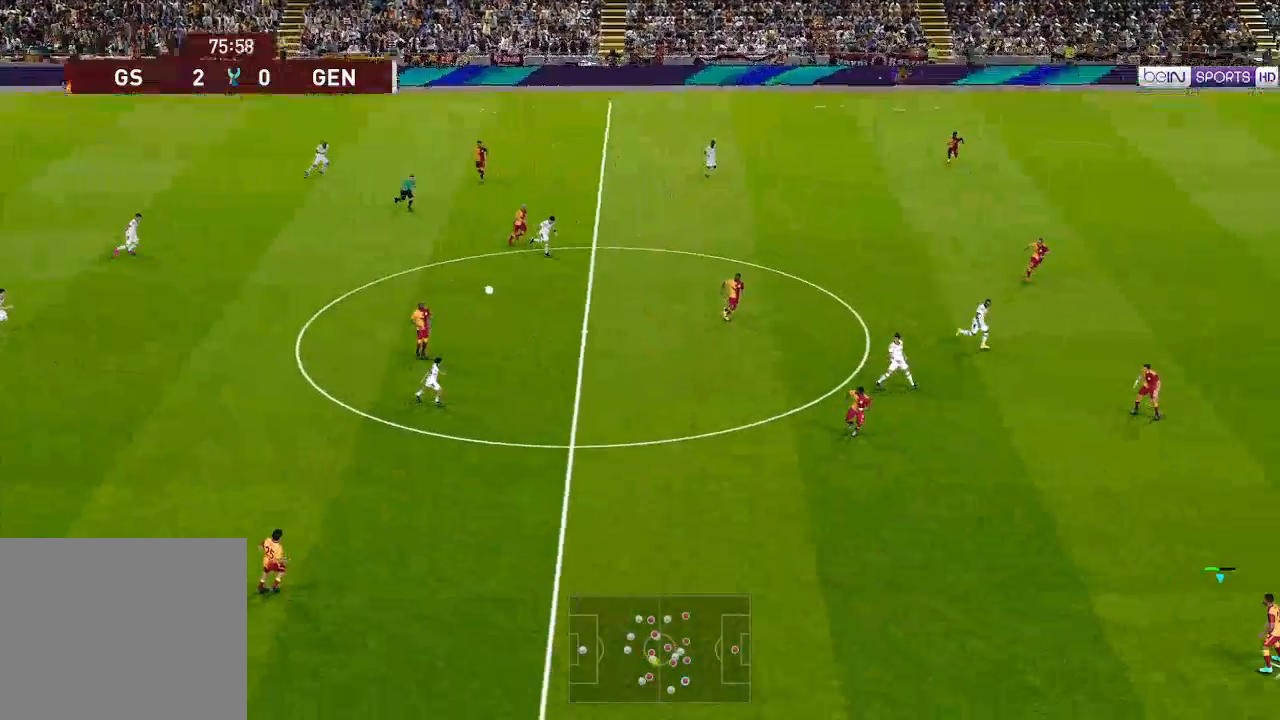
{"buttons": ["DPAD_LEFT"], "left_stick": "center", "right_stick": "center", "events": [[33, "DPAD_UP", "up"], [133, "A", "down"], [267, "A", "up"]]}
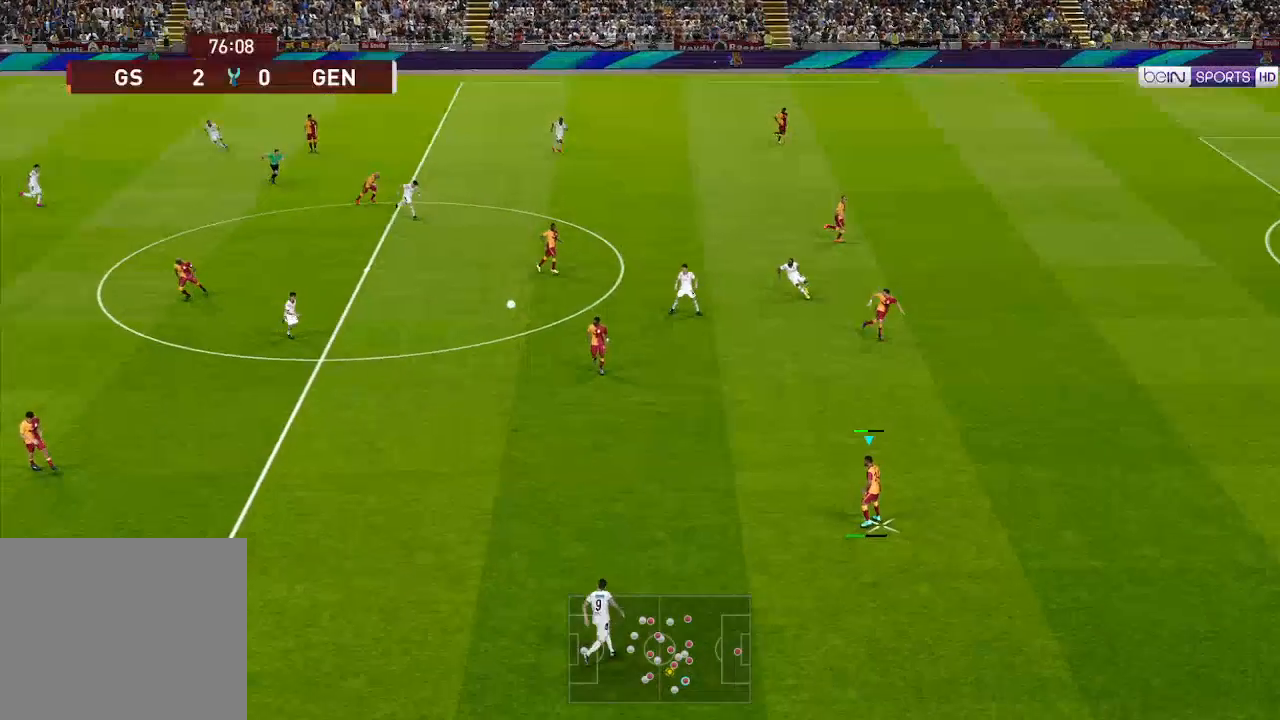
{"buttons": ["DPAD_LEFT"], "left_stick": "center", "right_stick": "center", "events": []}
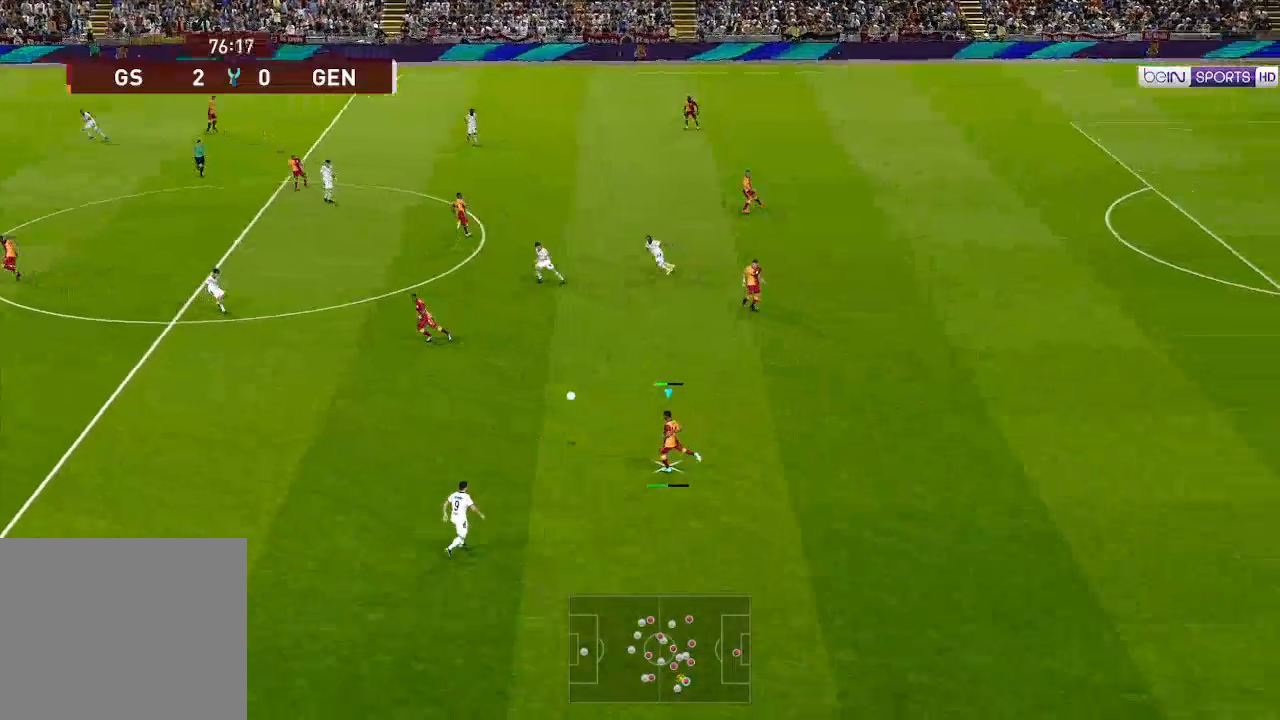
{"buttons": ["DPAD_LEFT"], "left_stick": "center", "right_stick": "center", "events": []}
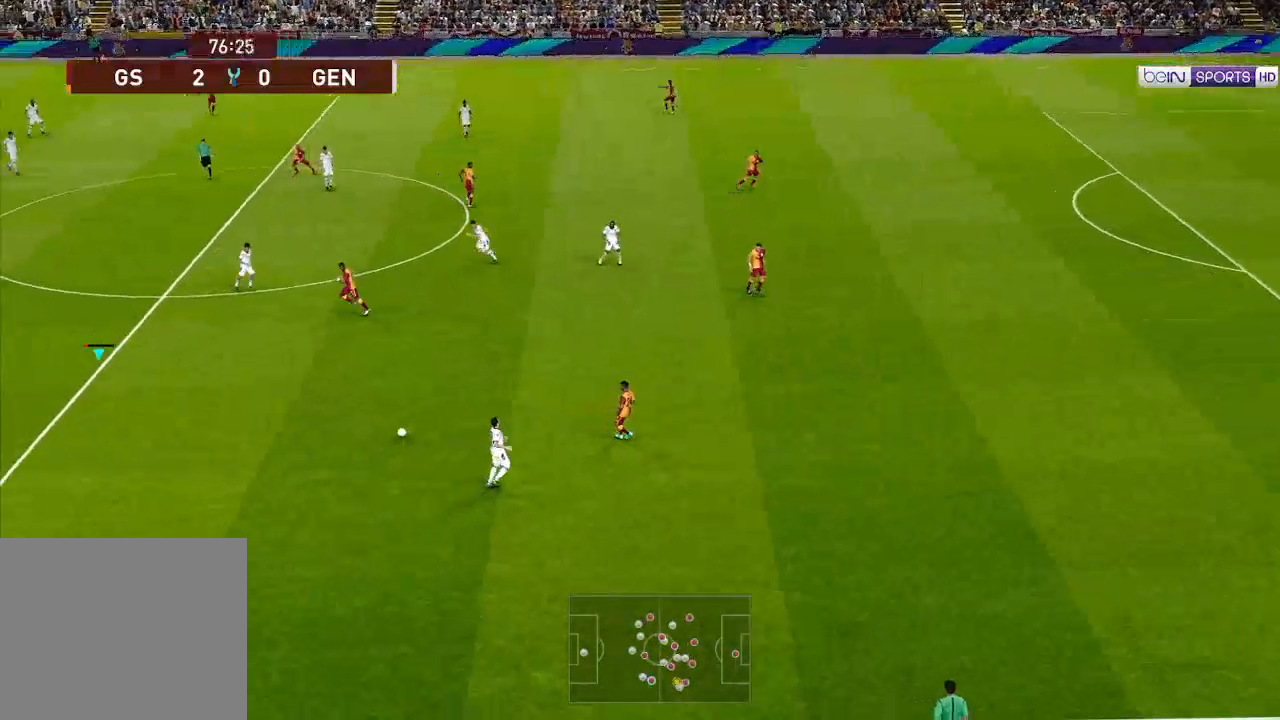
{"buttons": ["DPAD_UP"], "left_stick": "center", "right_stick": "center", "events": [[467, "DPAD_LEFT", "up"], [500, "DPAD_UP", "down"]]}
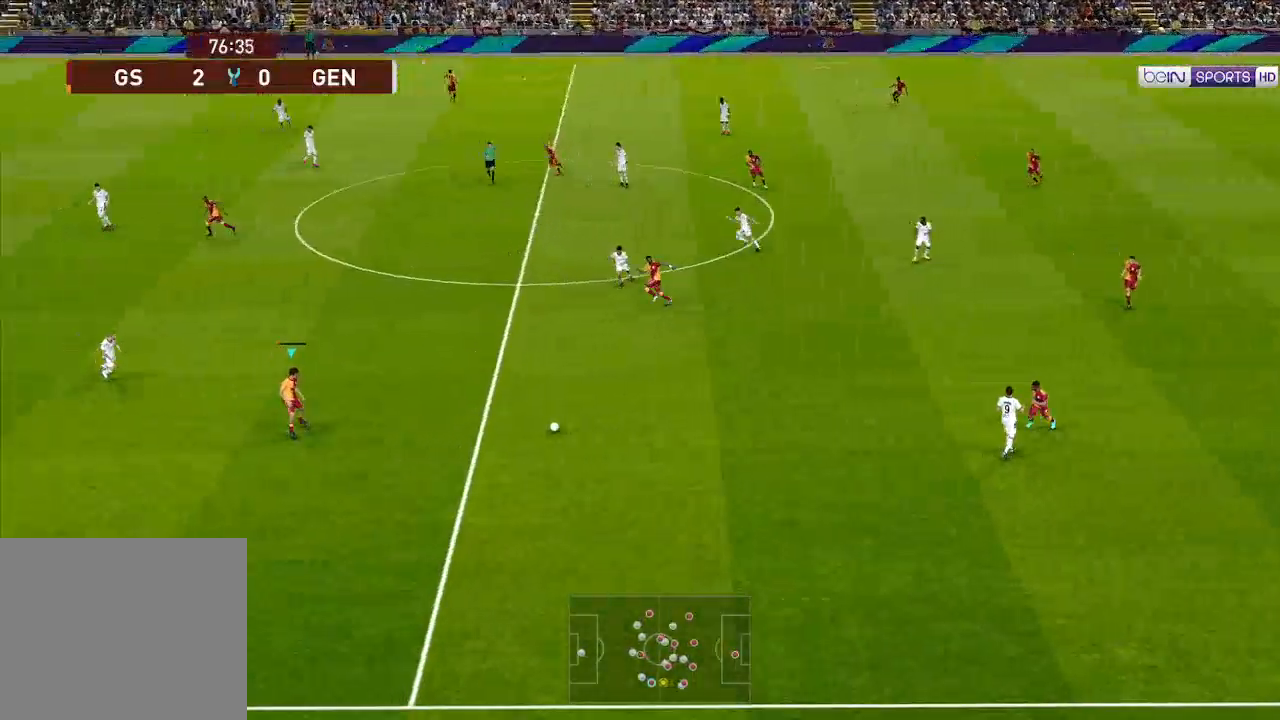
{"buttons": ["DPAD_UP", "DPAD_LEFT"], "left_stick": "center", "right_stick": "center", "events": [[300, "DPAD_LEFT", "down"]]}
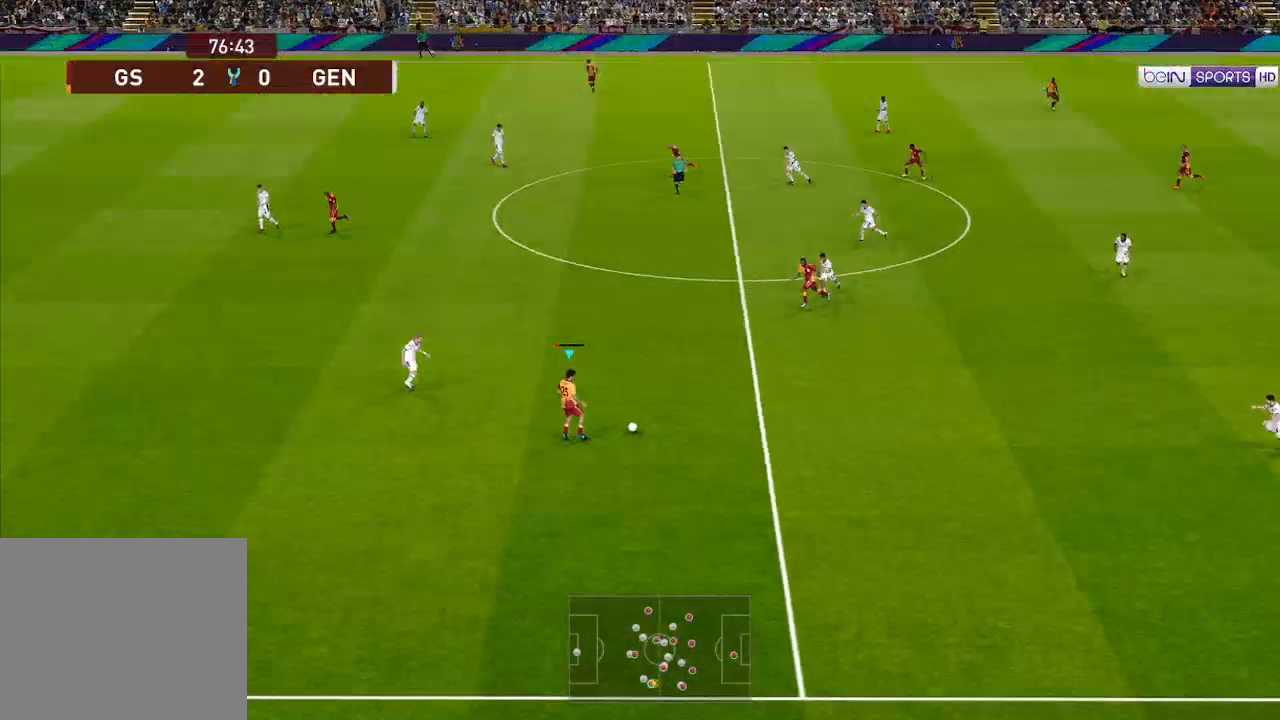
{"buttons": ["DPAD_UP", "DPAD_LEFT"], "left_stick": "center", "right_stick": "center", "events": [[167, "A", "down"], [267, "A", "up"]]}
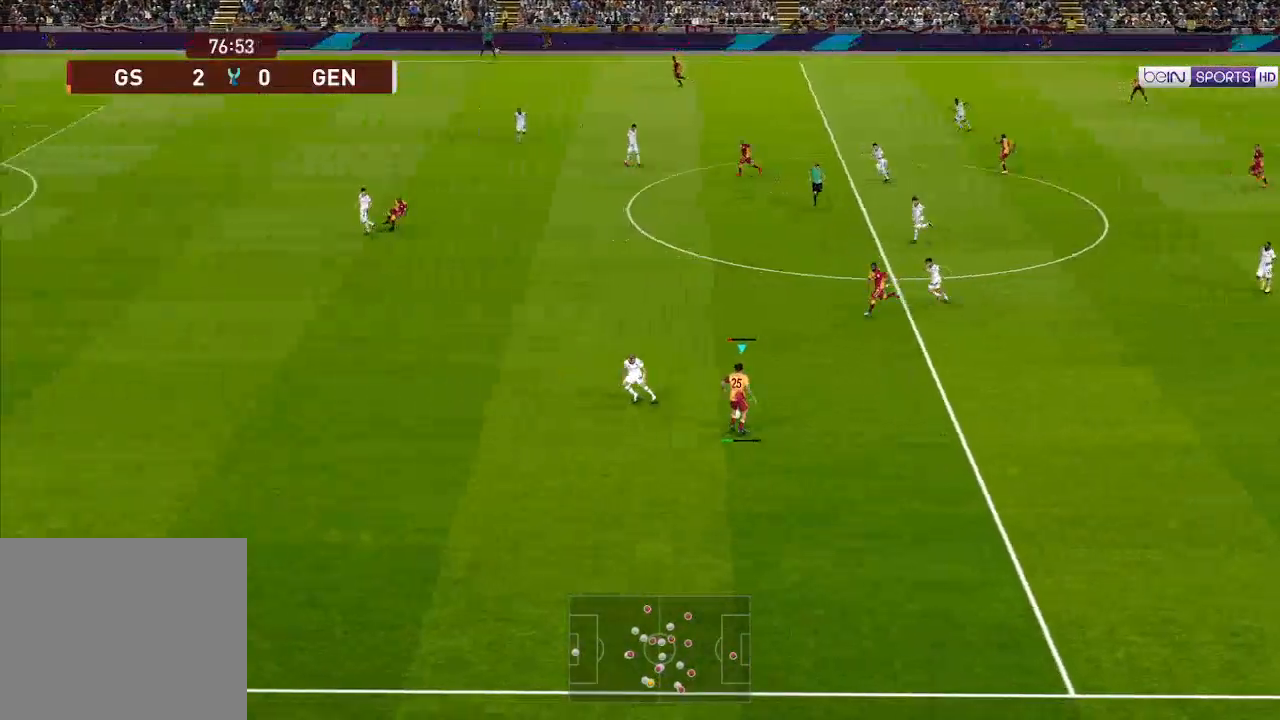
{"buttons": ["DPAD_UP", "DPAD_LEFT"], "left_stick": "center", "right_stick": "center", "events": []}
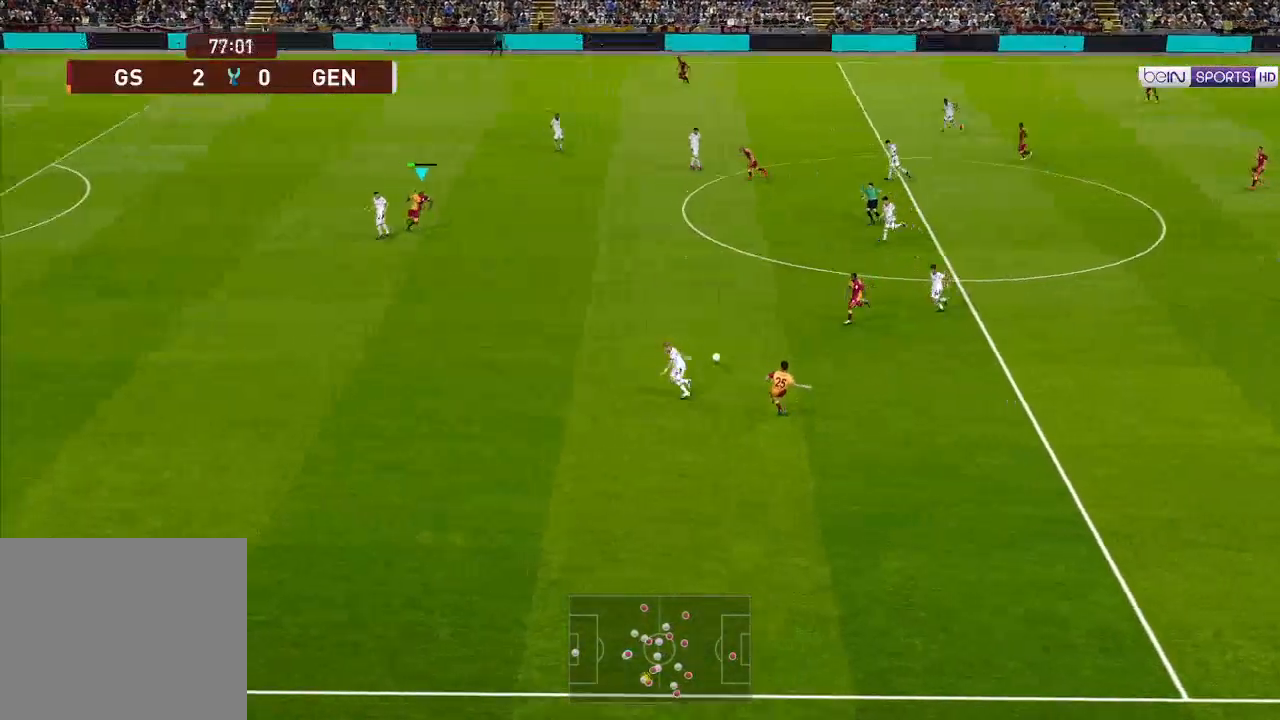
{"buttons": ["DPAD_DOWN", "DPAD_RIGHT"], "left_stick": "center", "right_stick": "center", "events": [[100, "DPAD_LEFT", "up"], [100, "DPAD_UP", "up"], [133, "DPAD_DOWN", "down"], [467, "DPAD_RIGHT", "down"]]}
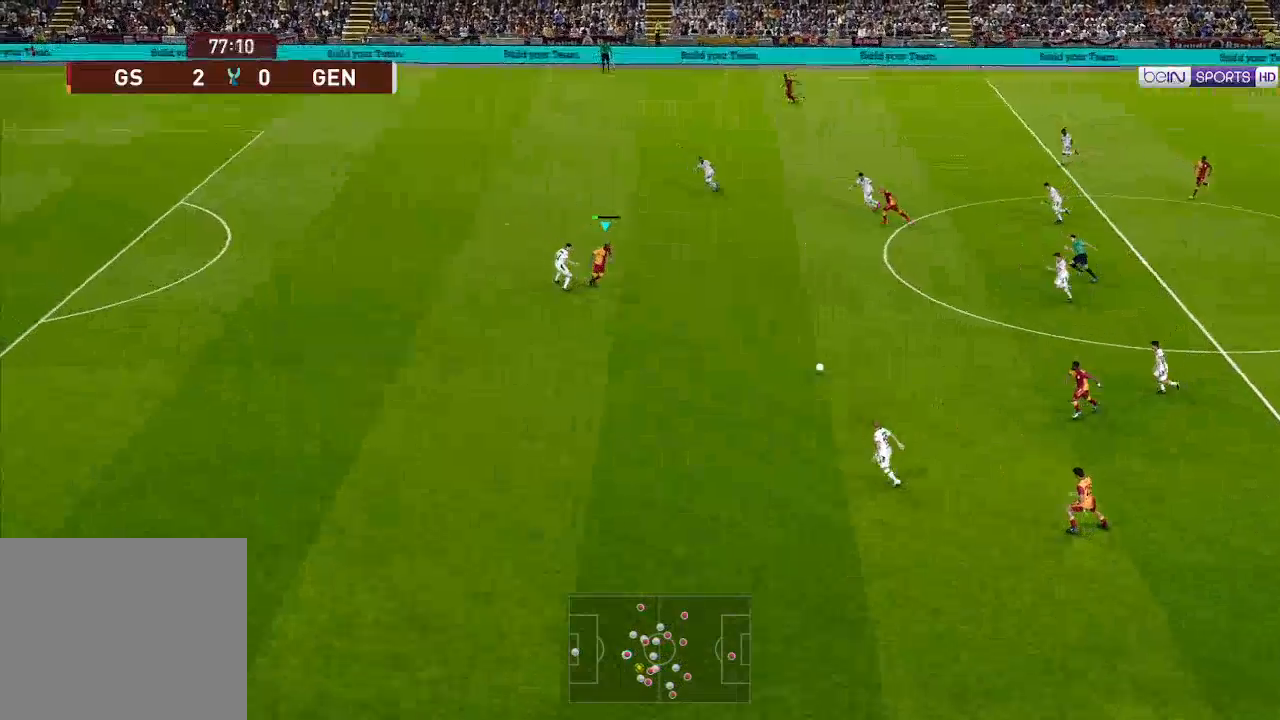
{"buttons": ["DPAD_UP", "DPAD_RIGHT"], "left_stick": "center", "right_stick": "center", "events": [[167, "DPAD_RIGHT", "up"], [433, "DPAD_RIGHT", "down"], [467, "DPAD_DOWN", "up"], [500, "DPAD_UP", "down"]]}
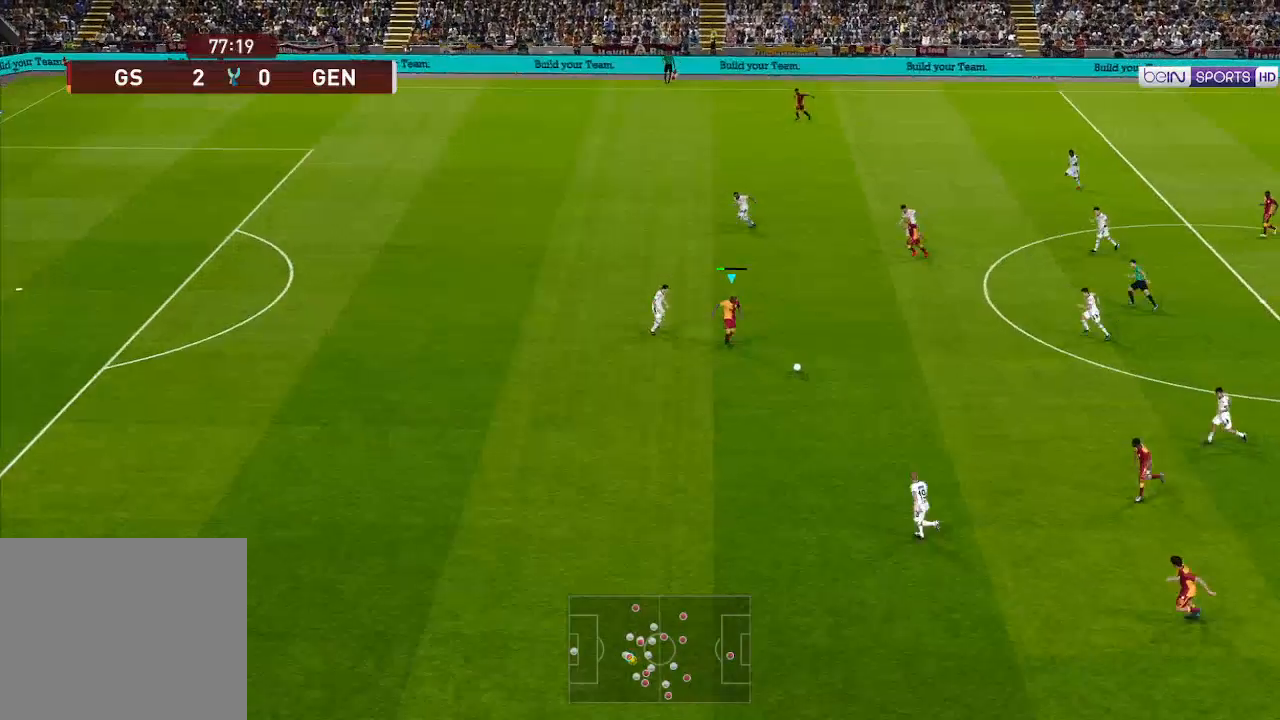
{"buttons": ["DPAD_UP"], "left_stick": "center", "right_stick": "center", "events": [[100, "DPAD_RIGHT", "up"]]}
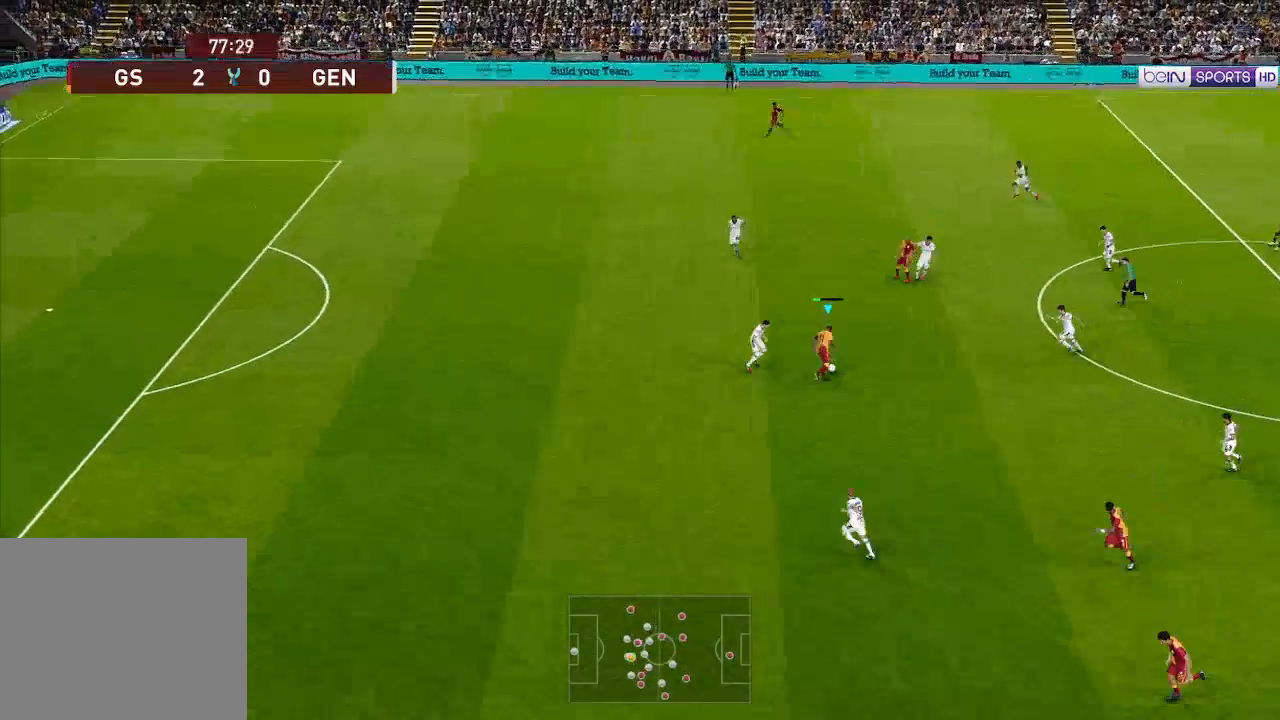
{"buttons": ["DPAD_UP", "DPAD_LEFT"], "left_stick": "center", "right_stick": "center", "events": [[300, "Y", "down"], [333, "DPAD_LEFT", "down"], [367, "Y", "up"]]}
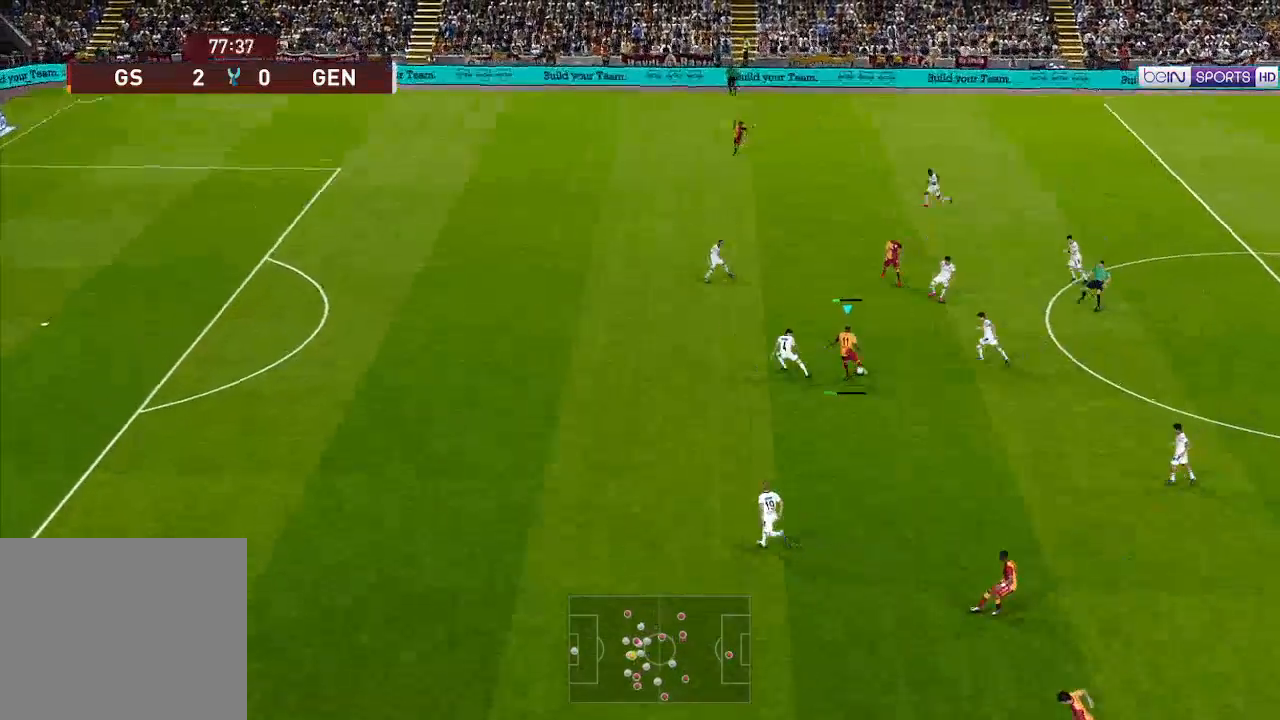
{"buttons": ["R1", "DPAD_LEFT"], "left_stick": "center", "right_stick": "center", "events": [[233, "DPAD_UP", "up"], [333, "R1", "down"]]}
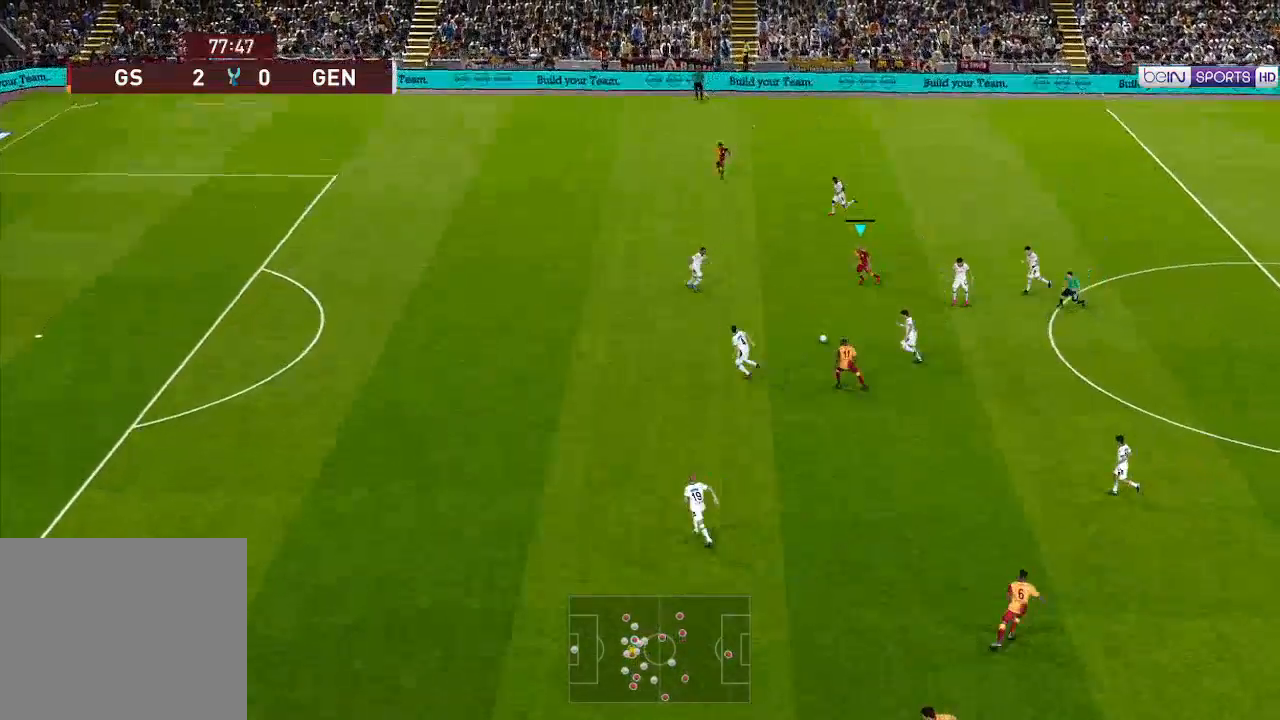
{"buttons": ["R1", "DPAD_LEFT"], "left_stick": "center", "right_stick": "center", "events": [[67, "DPAD_UP", "down"], [67, "Y", "down"], [133, "Y", "up"], [500, "DPAD_UP", "up"]]}
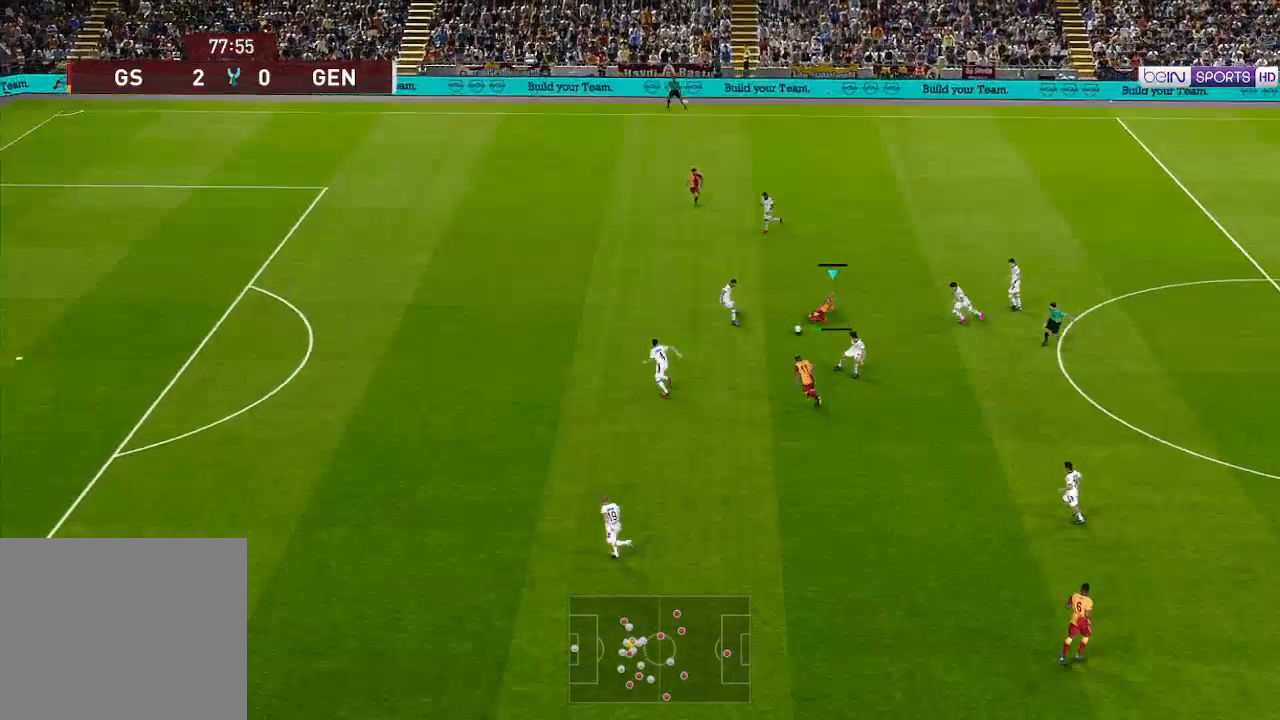
{"buttons": ["R1", "DPAD_LEFT"], "left_stick": "center", "right_stick": "center", "events": []}
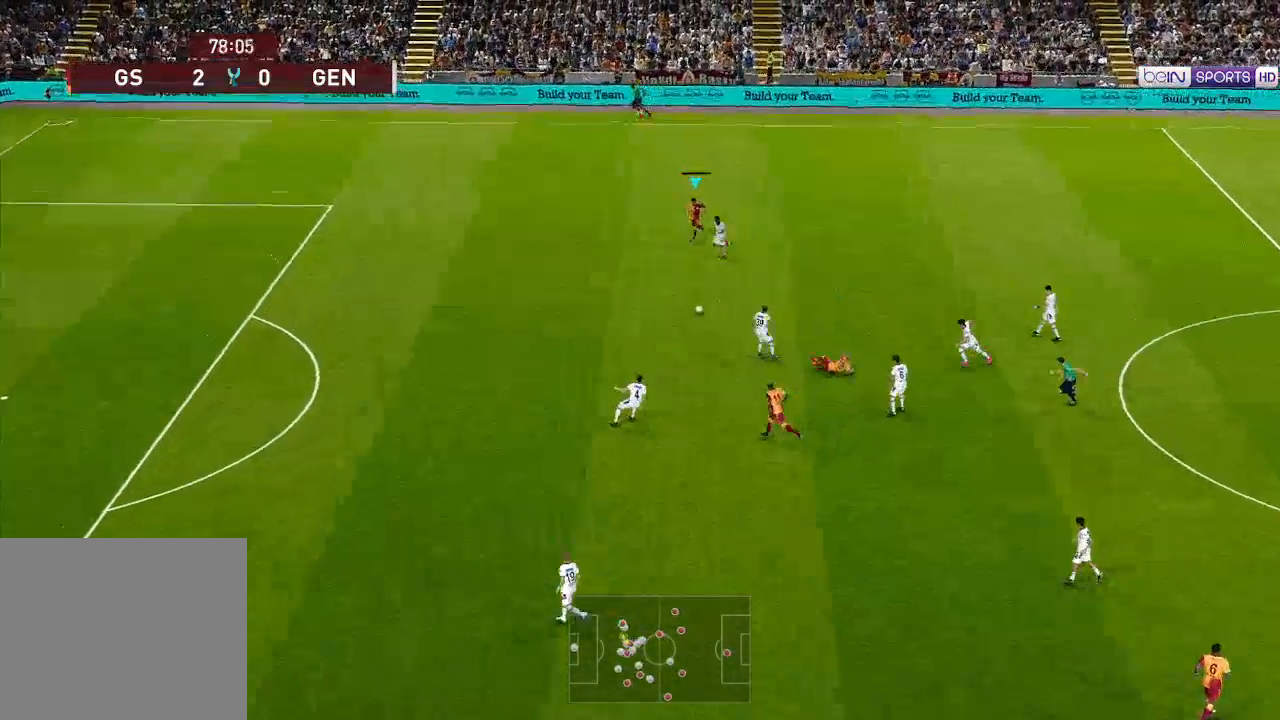
{"buttons": ["R1", "DPAD_DOWN", "DPAD_LEFT"], "left_stick": "center", "right_stick": "center", "events": [[500, "DPAD_DOWN", "down"]]}
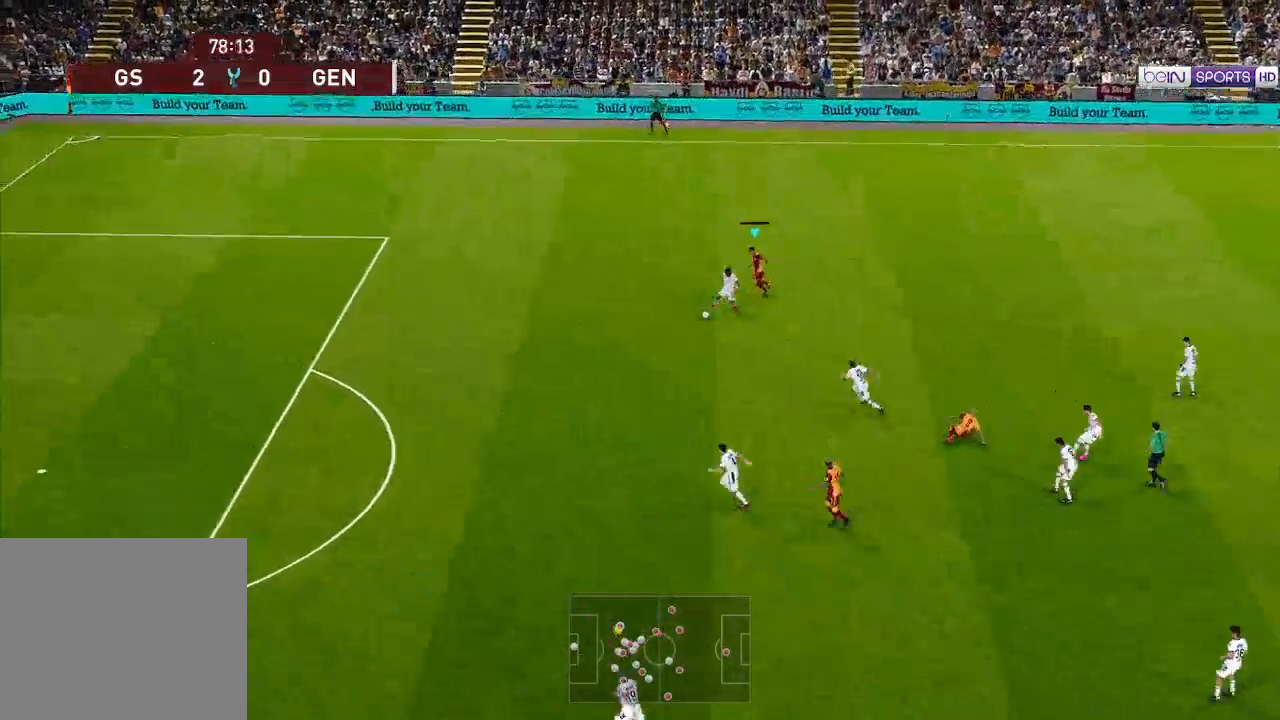
{"buttons": ["A", "L1", "R1", "DPAD_DOWN"], "left_stick": "center", "right_stick": "center", "events": [[400, "A", "down"], [400, "DPAD_LEFT", "up"], [500, "L1", "down"]]}
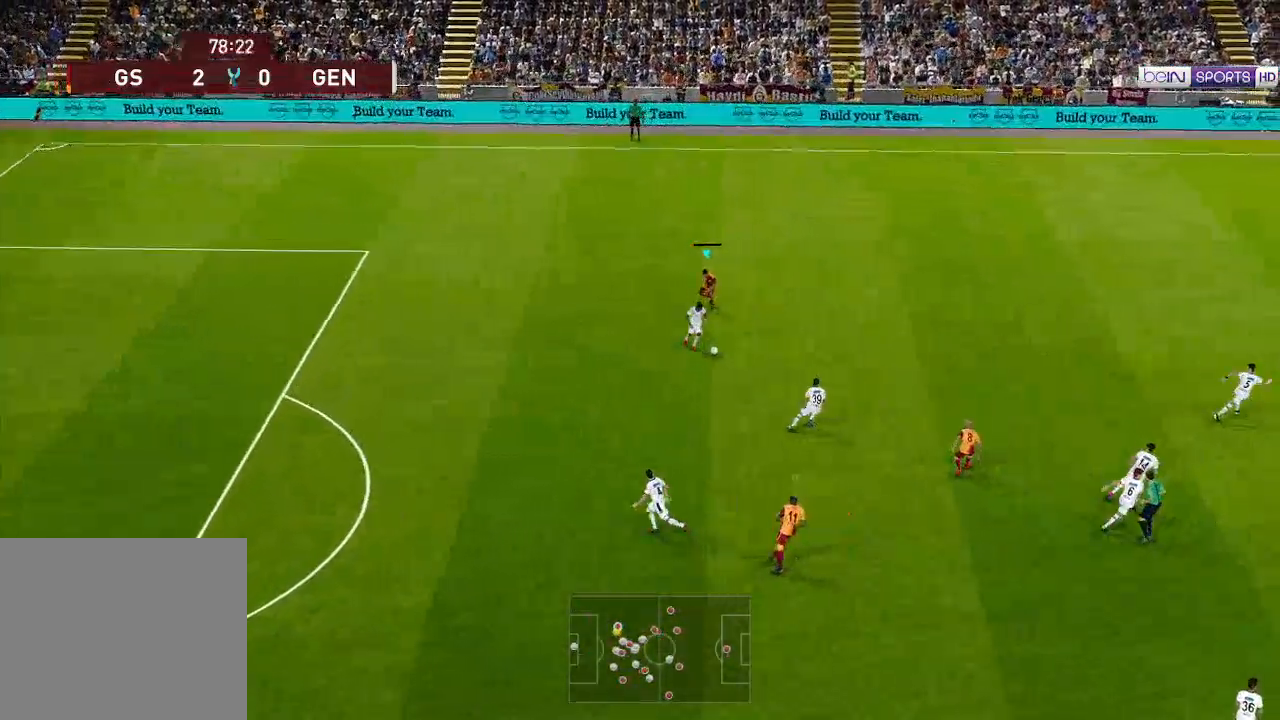
{"buttons": ["A", "R1"], "left_stick": "center", "right_stick": "center", "events": [[67, "DPAD_DOWN", "up"], [100, "L1", "up"], [367, "L1", "down"], [467, "L1", "up"]]}
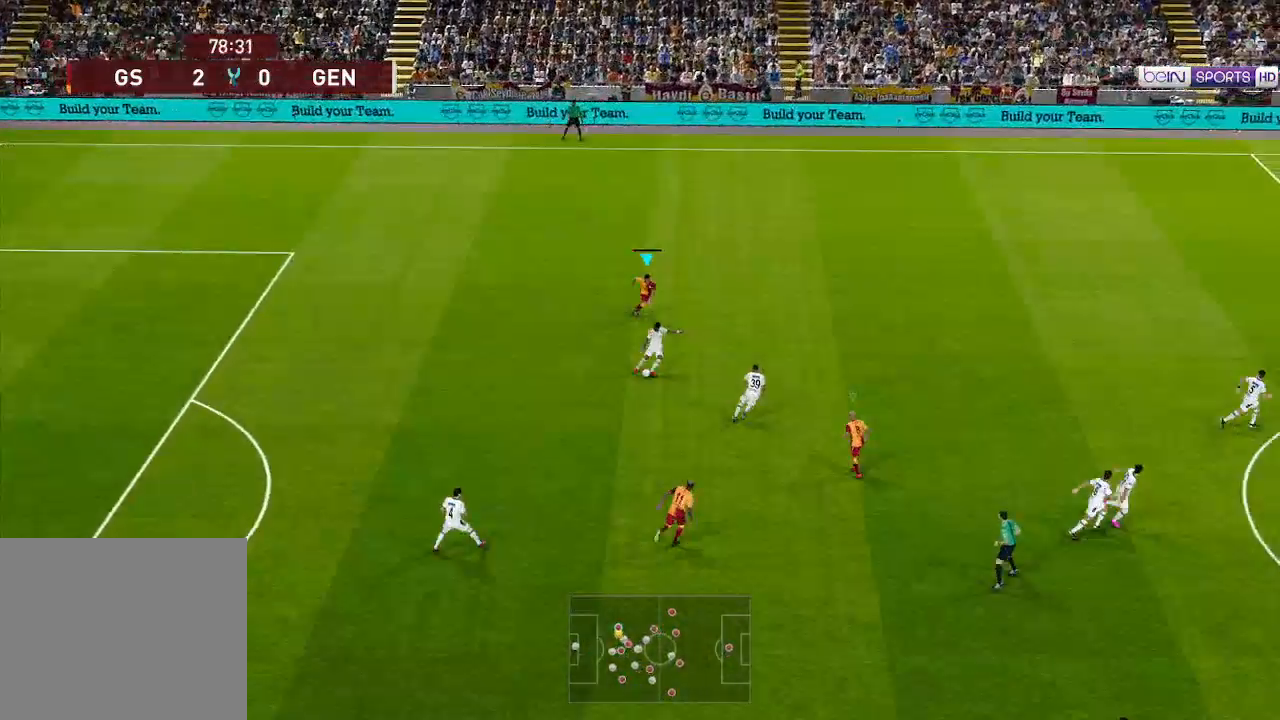
{"buttons": ["A", "L1", "R1"], "left_stick": "center", "right_stick": "center", "events": [[433, "L1", "down"]]}
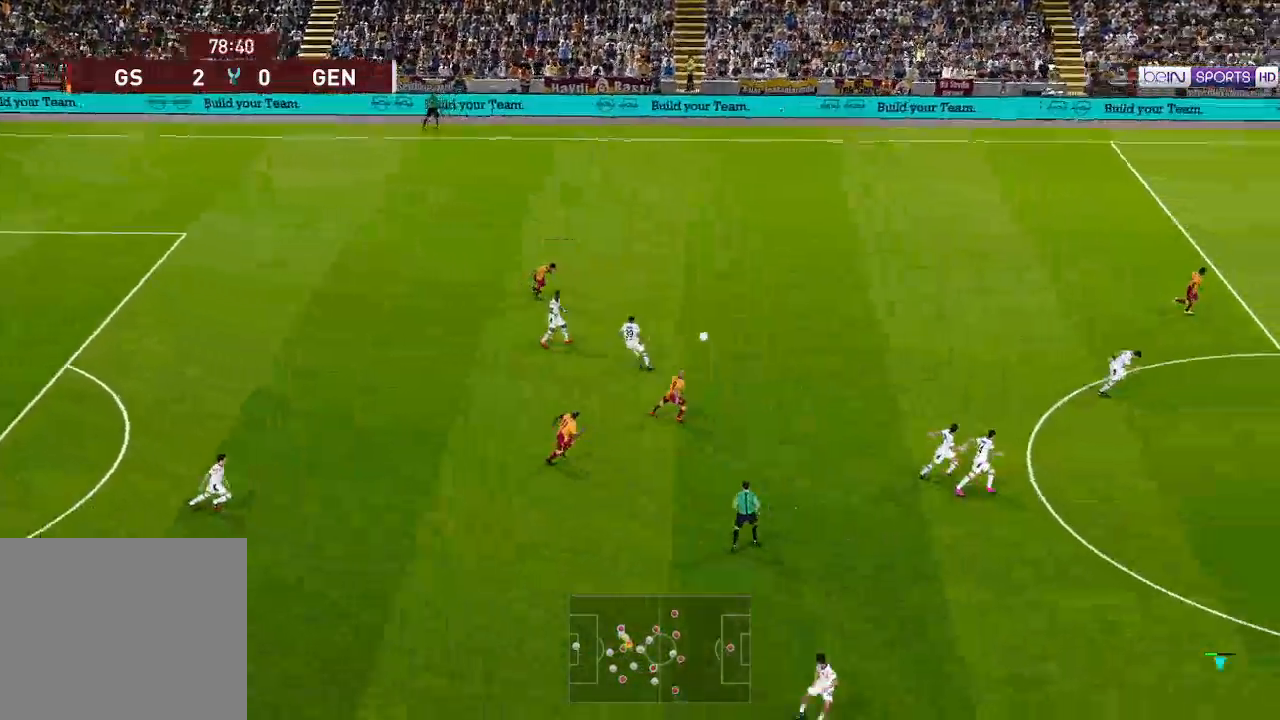
{"buttons": ["DPAD_DOWN", "DPAD_LEFT"], "left_stick": "center", "right_stick": "center", "events": [[33, "L1", "up"], [200, "DPAD_LEFT", "down"], [233, "A", "up"], [300, "R1", "up"], [500, "DPAD_DOWN", "down"]]}
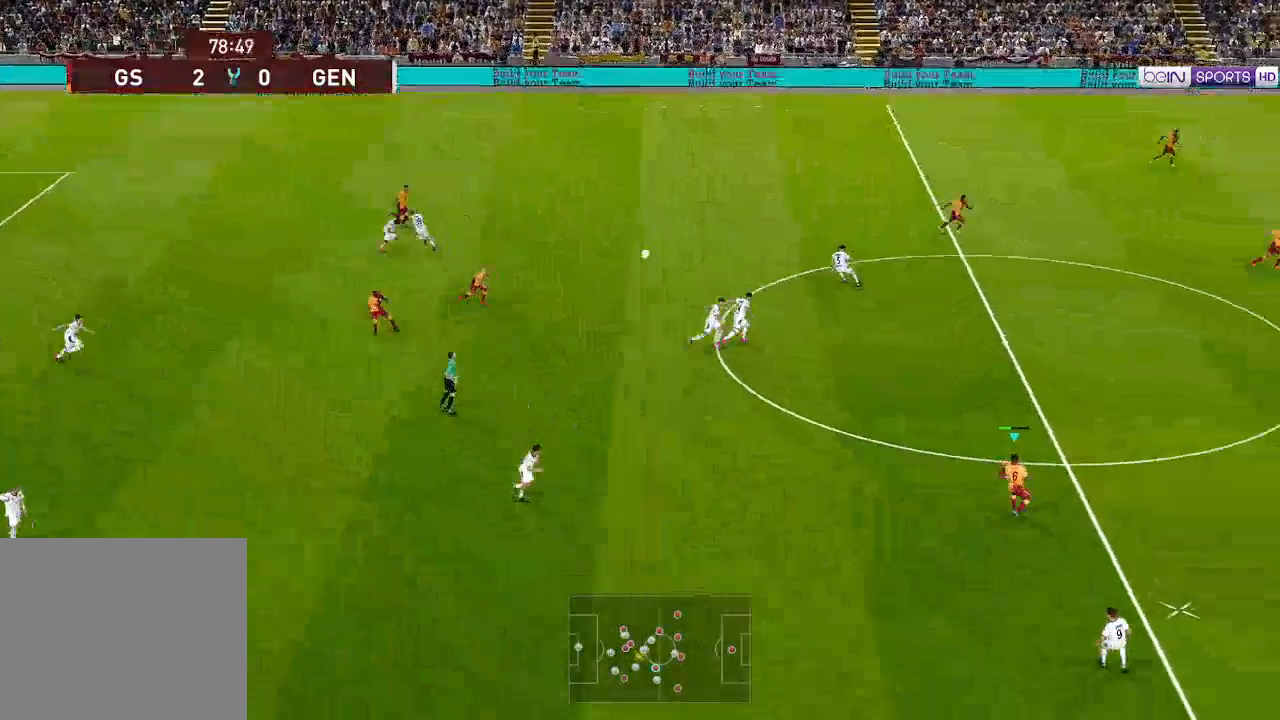
{"buttons": ["DPAD_DOWN", "DPAD_LEFT"], "left_stick": "center", "right_stick": "center", "events": [[267, "A", "down"], [367, "A", "up"]]}
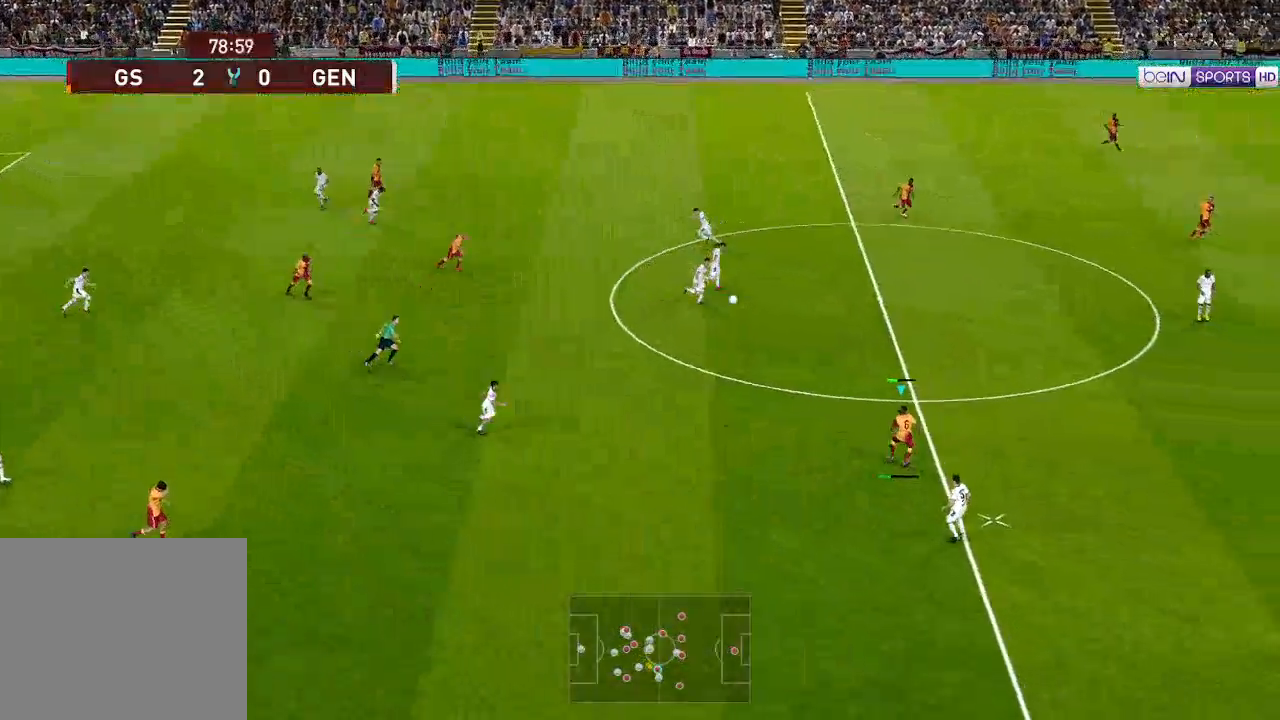
{"buttons": ["DPAD_DOWN", "DPAD_LEFT"], "left_stick": "center", "right_stick": "center", "events": []}
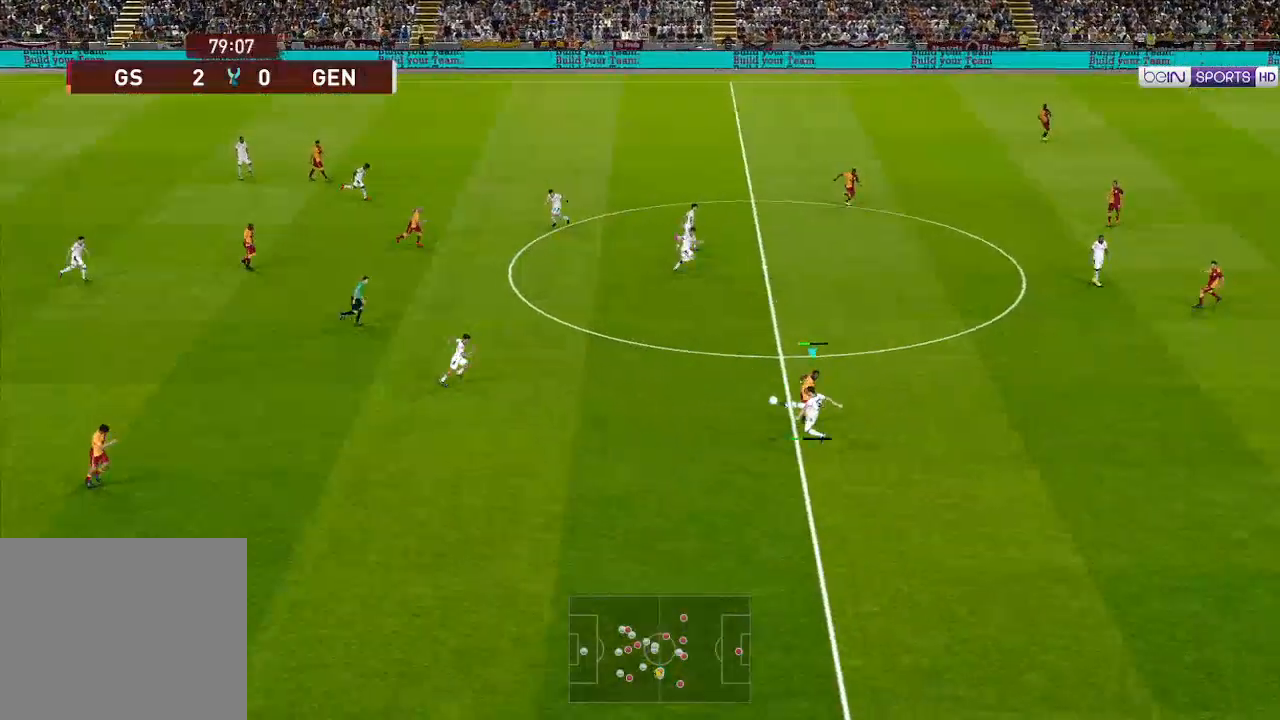
{"buttons": ["R1", "DPAD_UP"], "left_stick": "center", "right_stick": "center", "events": [[133, "R1", "down"], [367, "DPAD_DOWN", "up"], [400, "DPAD_UP", "down"], [500, "DPAD_LEFT", "up"]]}
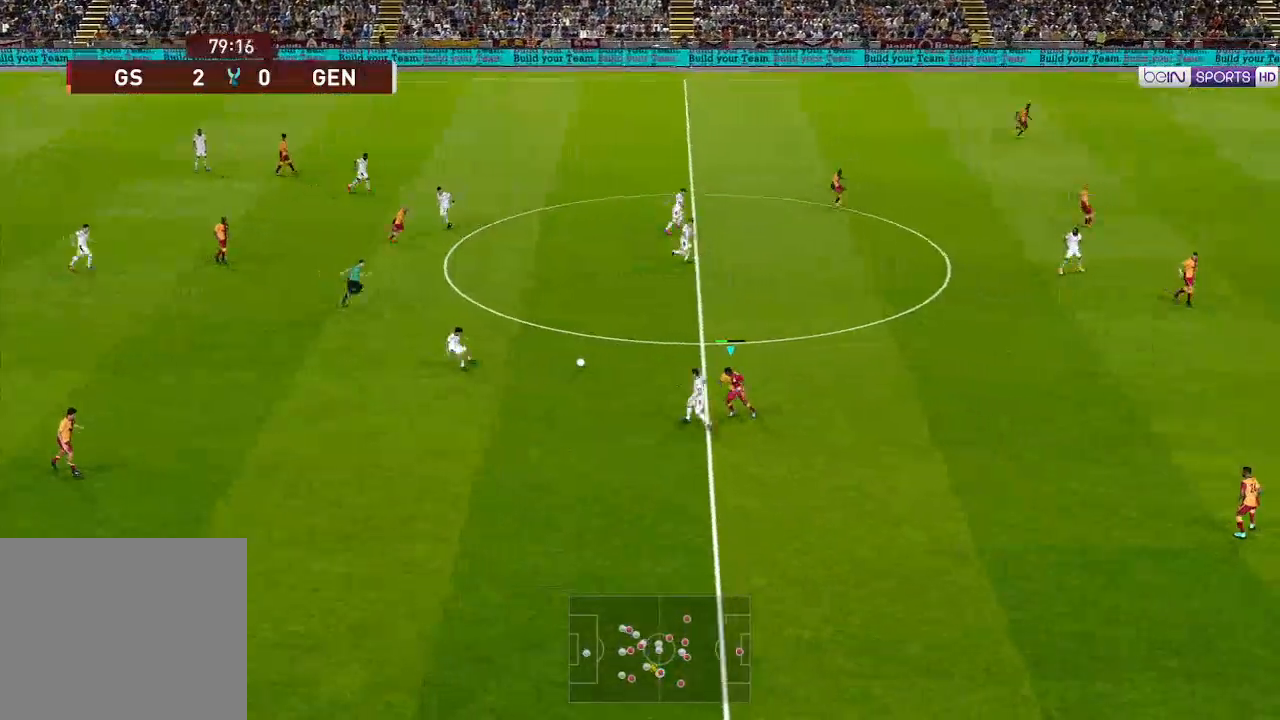
{"buttons": ["R1", "DPAD_DOWN", "DPAD_RIGHT"], "left_stick": "center", "right_stick": "center", "events": [[67, "DPAD_RIGHT", "down"], [67, "DPAD_UP", "up"], [67, "L1", "down"], [133, "DPAD_DOWN", "down"], [167, "L1", "up"]]}